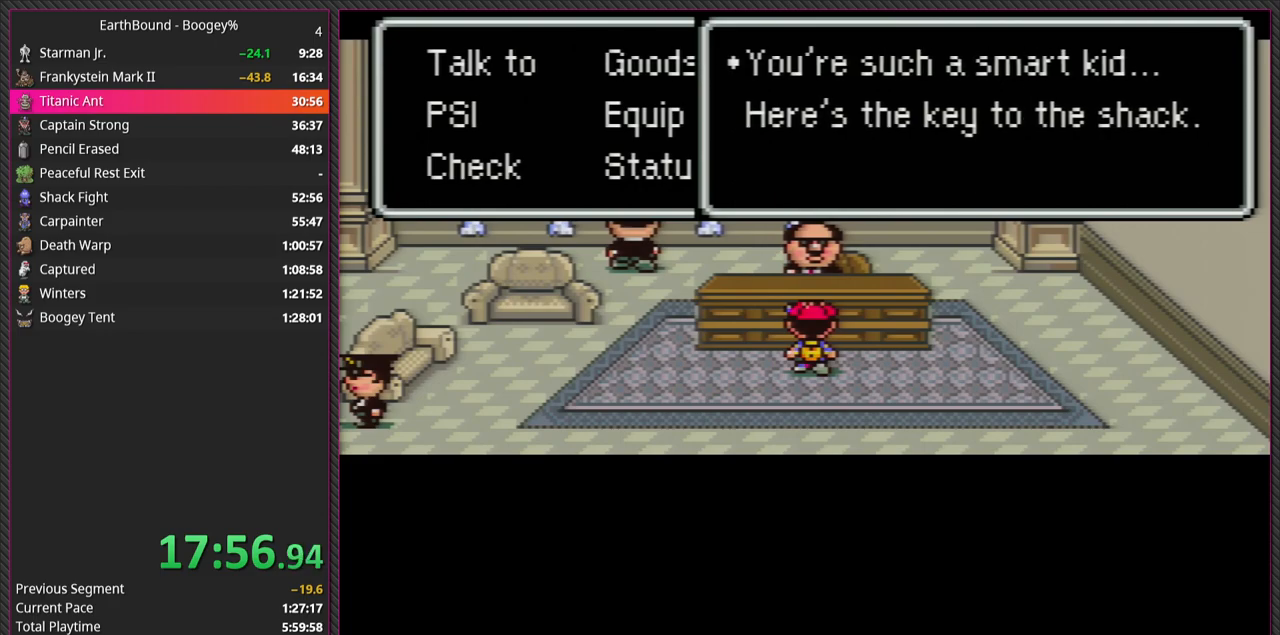
Gameplay with a controller (Nintendo layout); each line is a JSON object with the inputs held at the frame after it. "events" lists button and stick changes between this image and that frame as [ms after this image, input, new state], when the widget could be followed in between. Not read: L3 R3.
{"buttons": [], "events": [[67, "A", "up"]]}
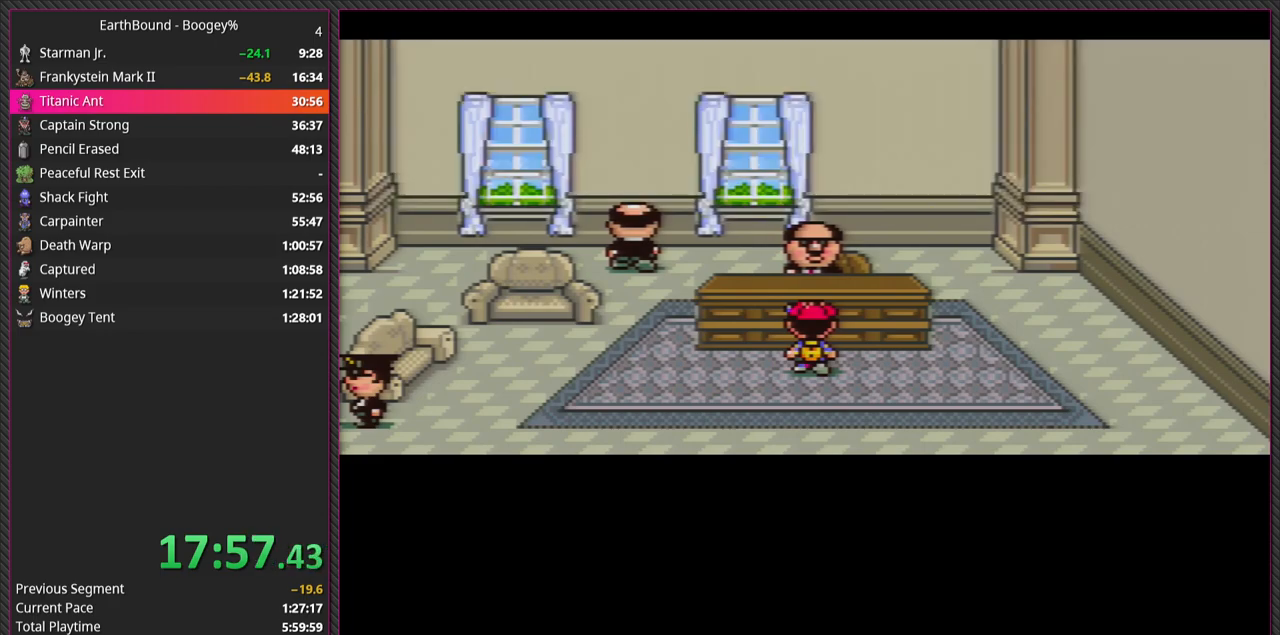
{"buttons": [], "events": []}
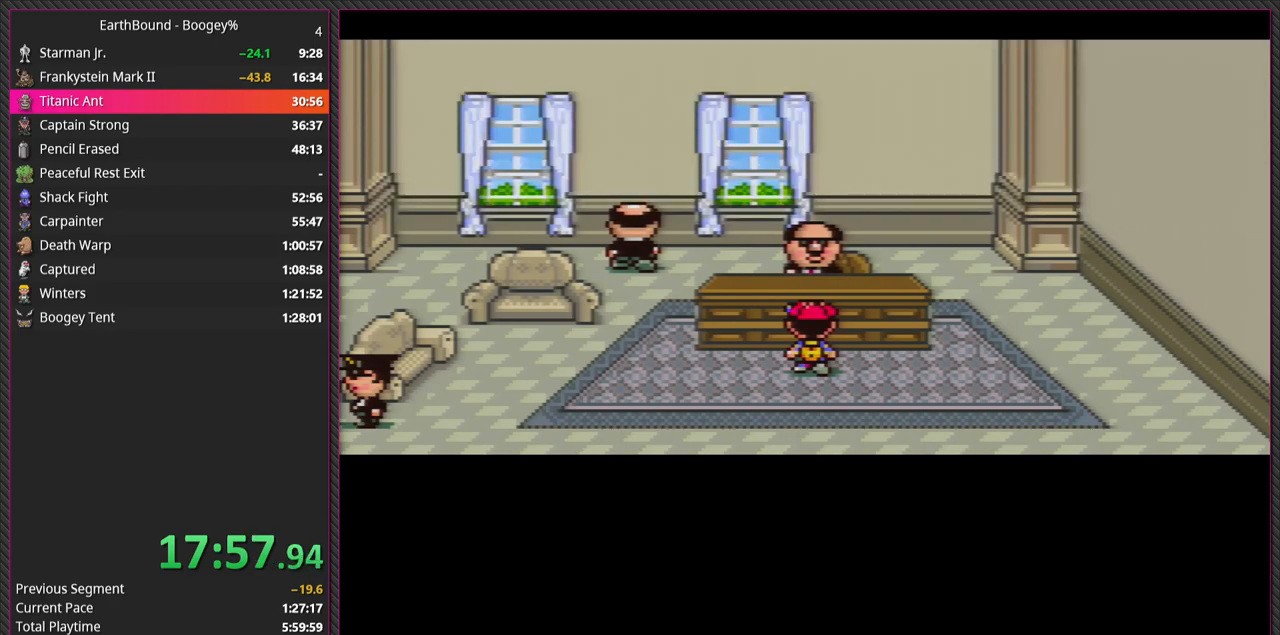
{"buttons": ["DPAD_DOWN", "DPAD_LEFT"], "events": [[50, "DPAD_LEFT", "down"], [83, "DPAD_LEFT", "up"], [317, "DPAD_DOWN", "down"], [450, "DPAD_LEFT", "down"], [467, "DPAD_LEFT", "up"], [483, "DPAD_LEFT", "down"]]}
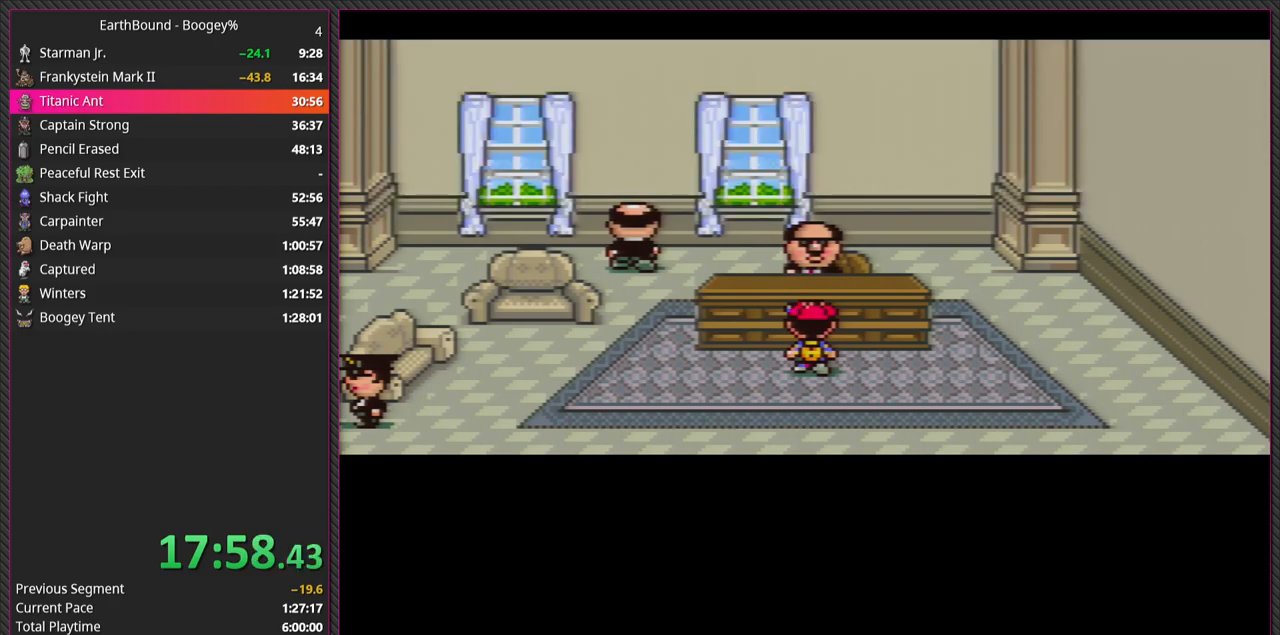
{"buttons": ["DPAD_DOWN", "DPAD_LEFT"], "events": [[100, "DPAD_LEFT", "up"], [133, "DPAD_LEFT", "down"]]}
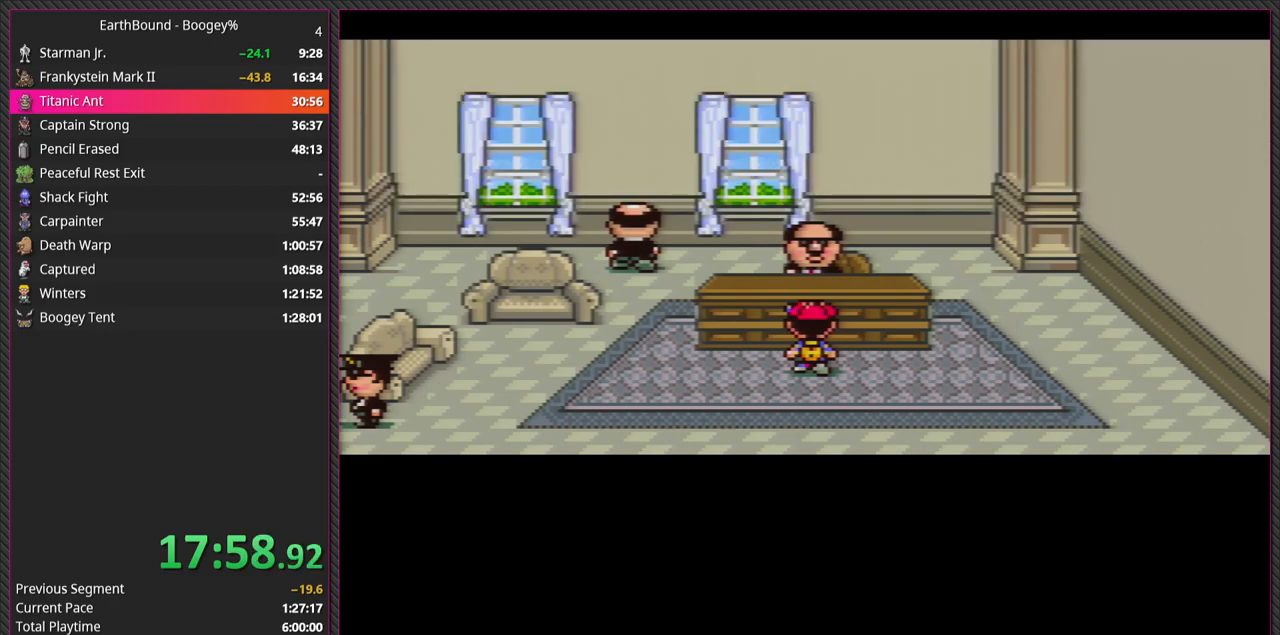
{"buttons": [], "events": [[500, "DPAD_DOWN", "up"], [500, "DPAD_LEFT", "up"]]}
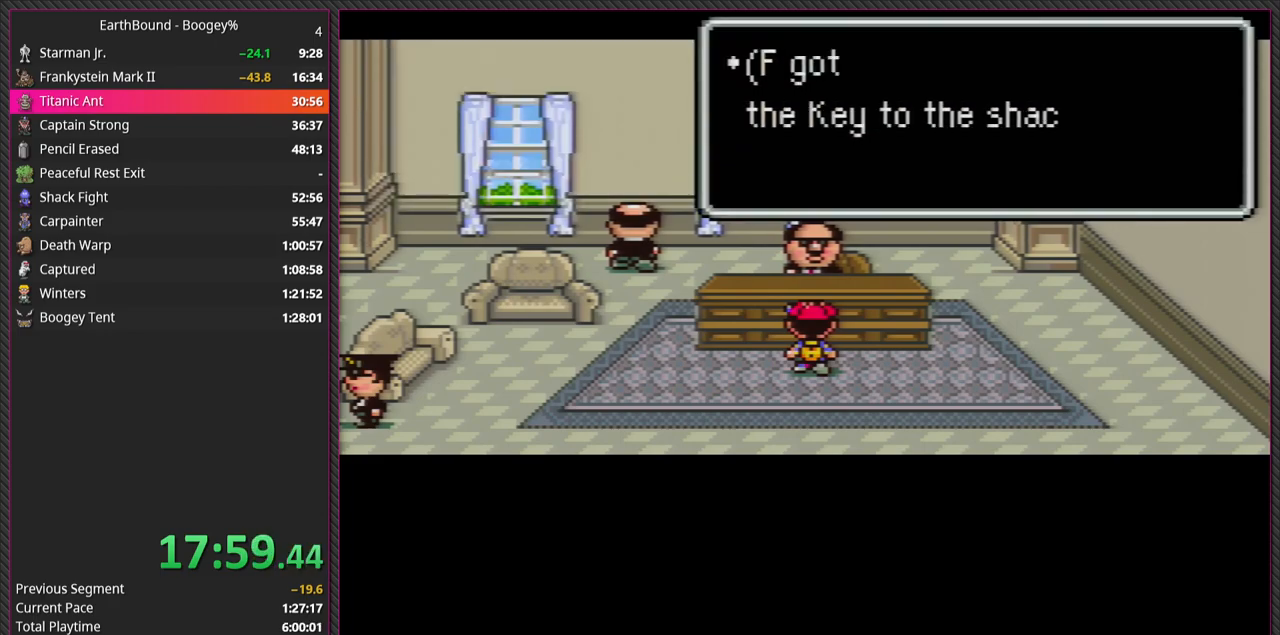
{"buttons": [], "events": [[33, "A", "down"], [33, "L1", "down"], [150, "L1", "up"], [200, "A", "up"], [350, "A", "down"], [500, "A", "up"]]}
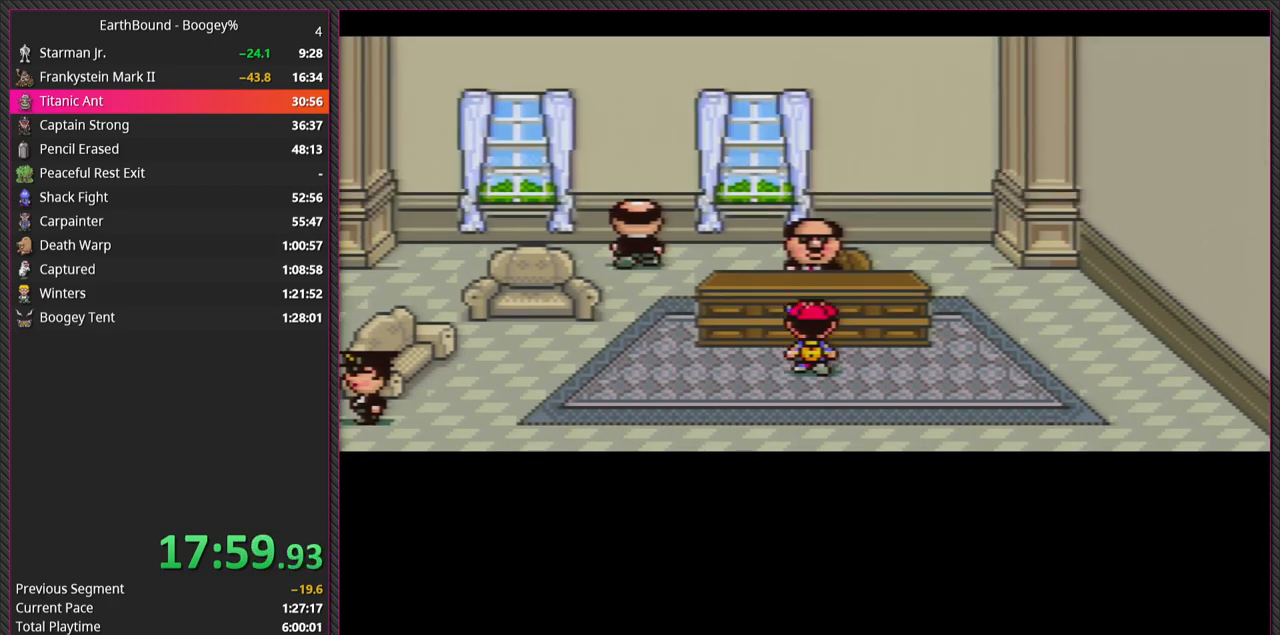
{"buttons": ["DPAD_LEFT"], "events": [[33, "DPAD_DOWN", "down"], [50, "DPAD_LEFT", "down"], [250, "DPAD_DOWN", "up"]]}
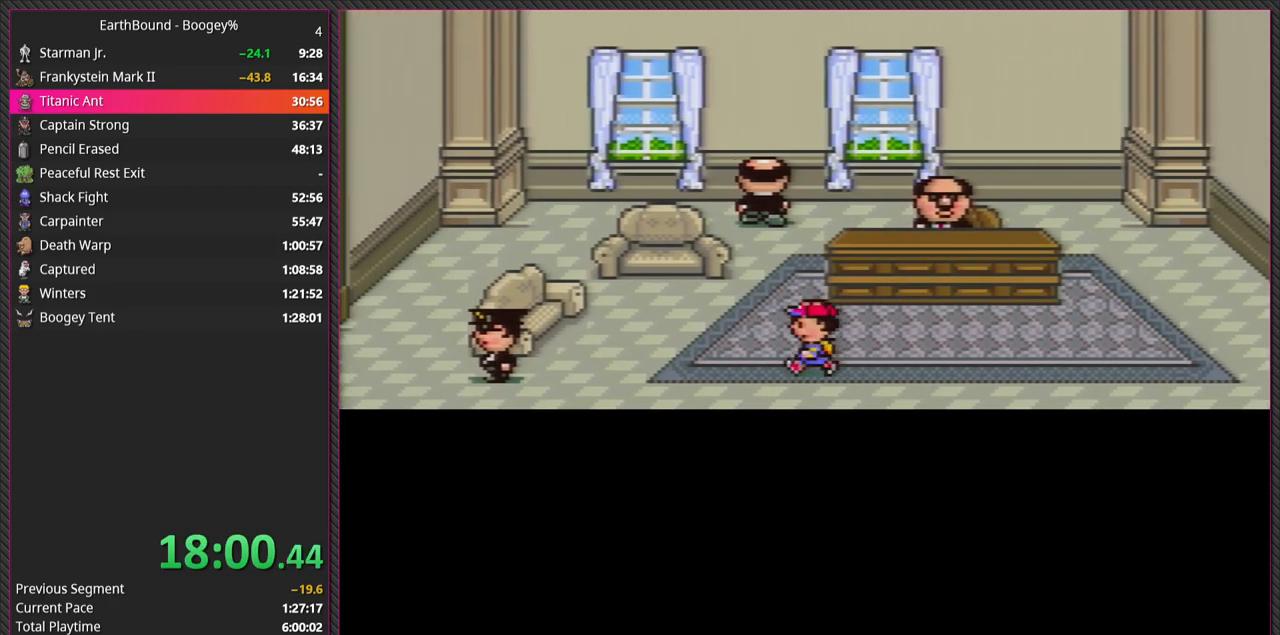
{"buttons": ["DPAD_LEFT"], "events": [[67, "DPAD_DOWN", "down"], [133, "DPAD_LEFT", "up"], [183, "DPAD_LEFT", "down"], [233, "DPAD_DOWN", "up"]]}
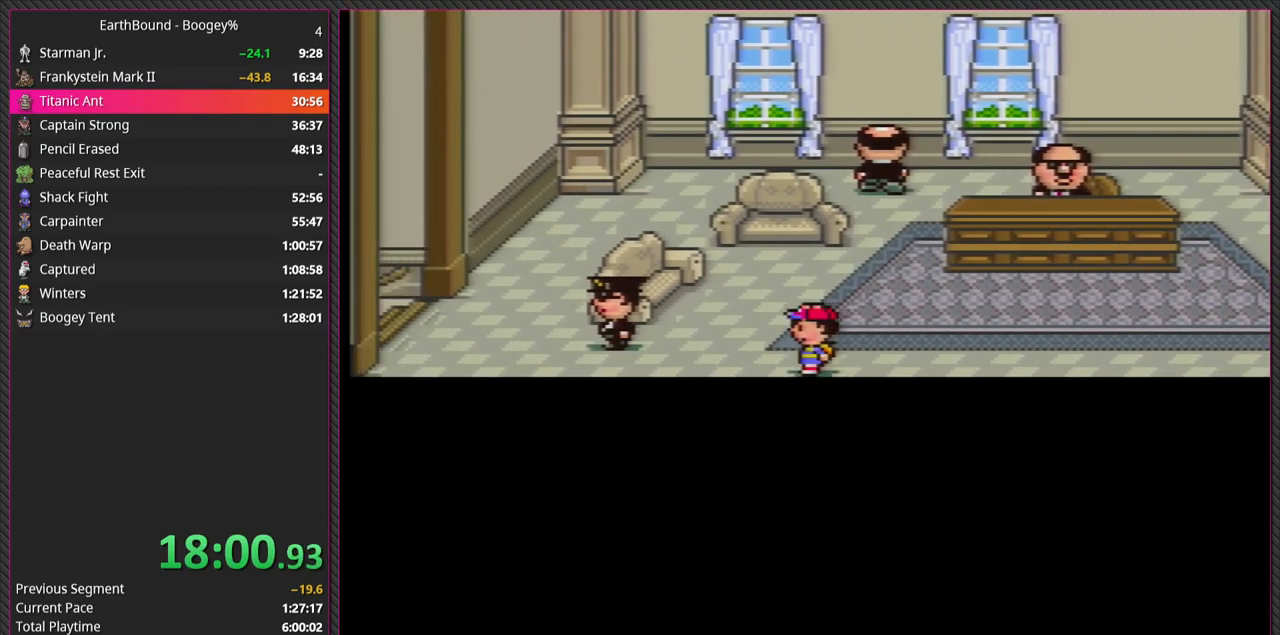
{"buttons": ["DPAD_LEFT"], "events": []}
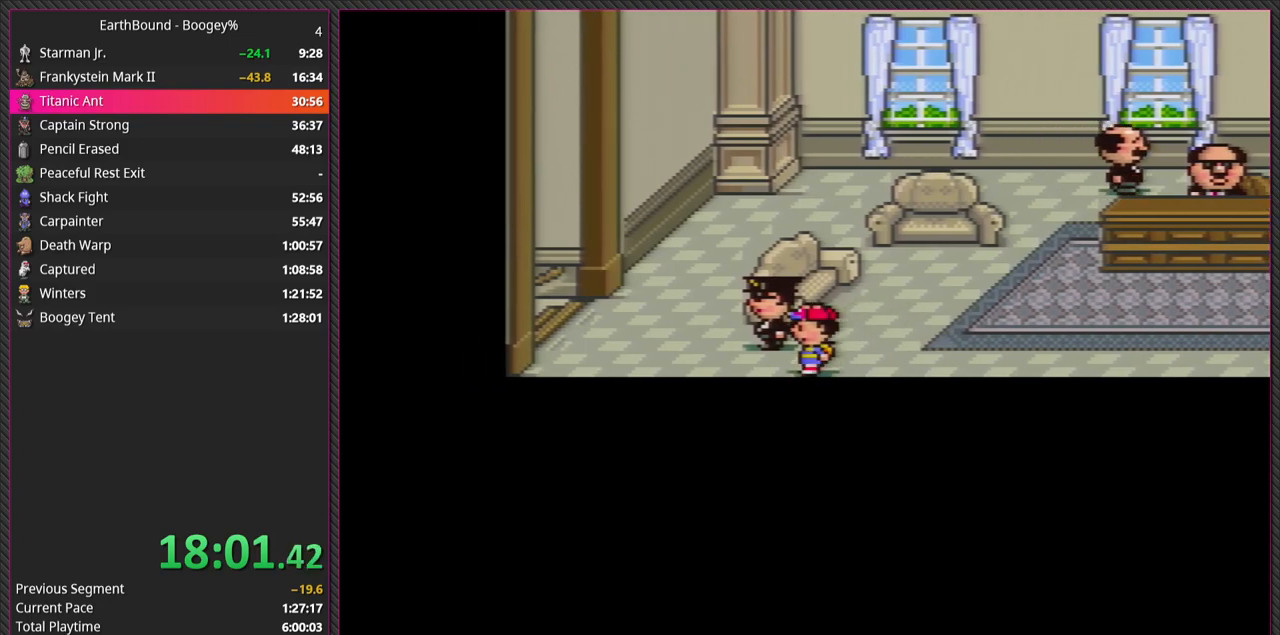
{"buttons": ["DPAD_UP", "DPAD_LEFT"], "events": [[433, "DPAD_UP", "down"]]}
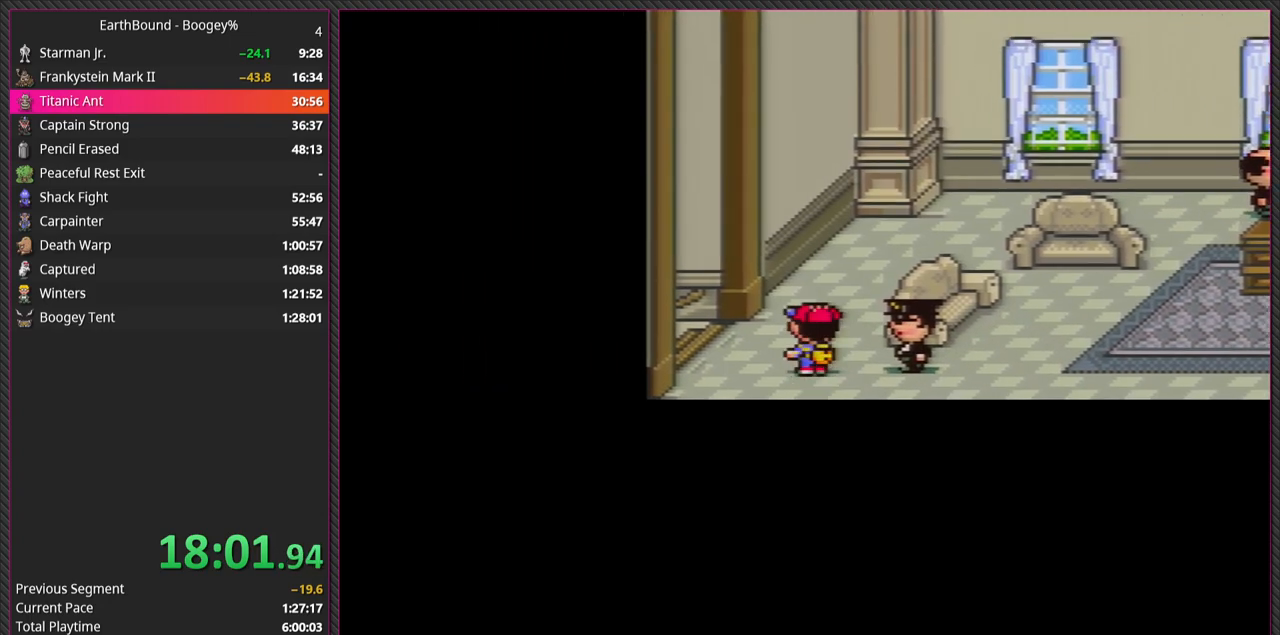
{"buttons": ["DPAD_LEFT"], "events": [[150, "DPAD_UP", "up"]]}
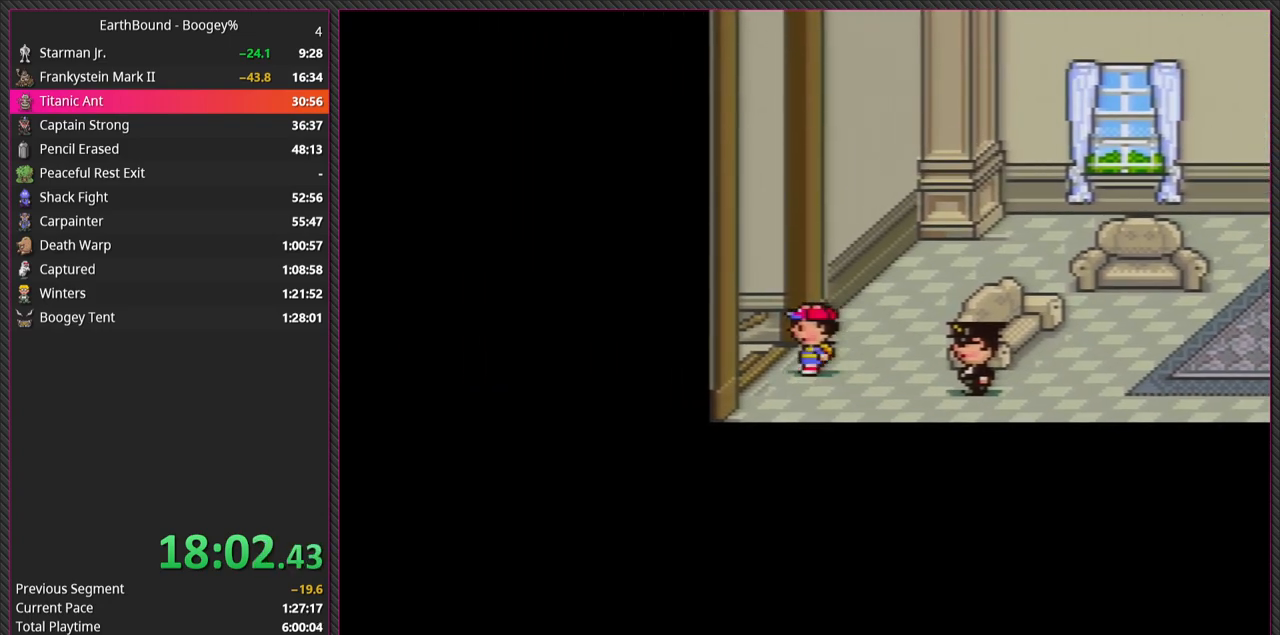
{"buttons": [], "events": [[333, "DPAD_LEFT", "up"]]}
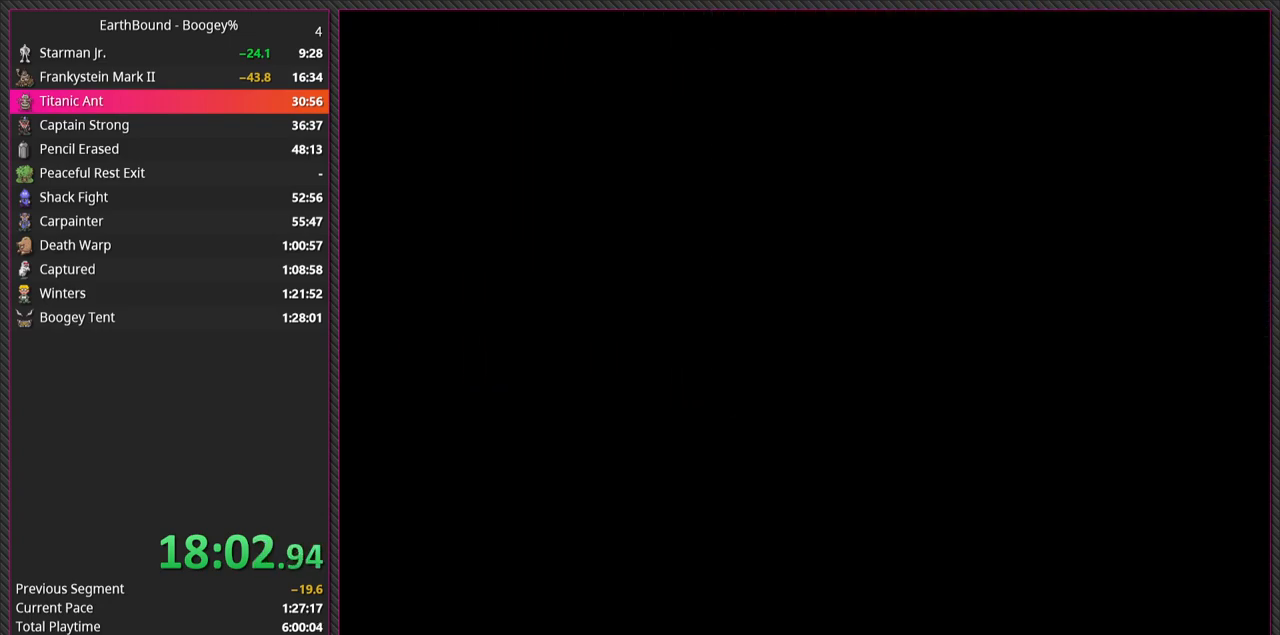
{"buttons": [], "events": []}
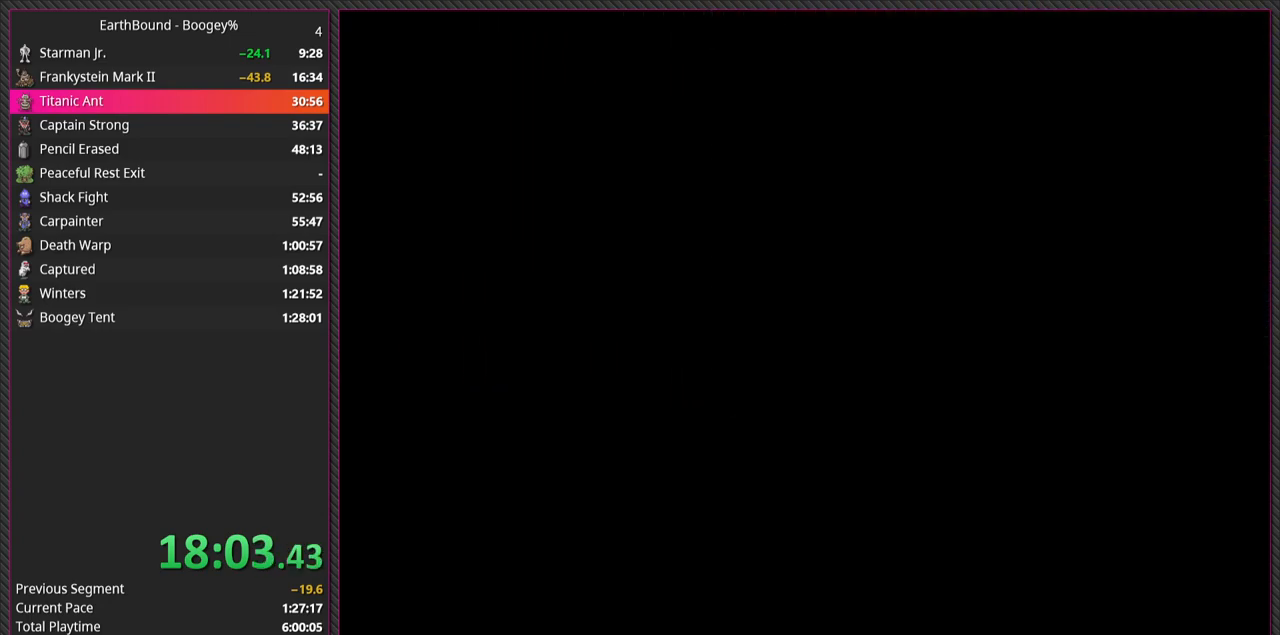
{"buttons": [], "events": []}
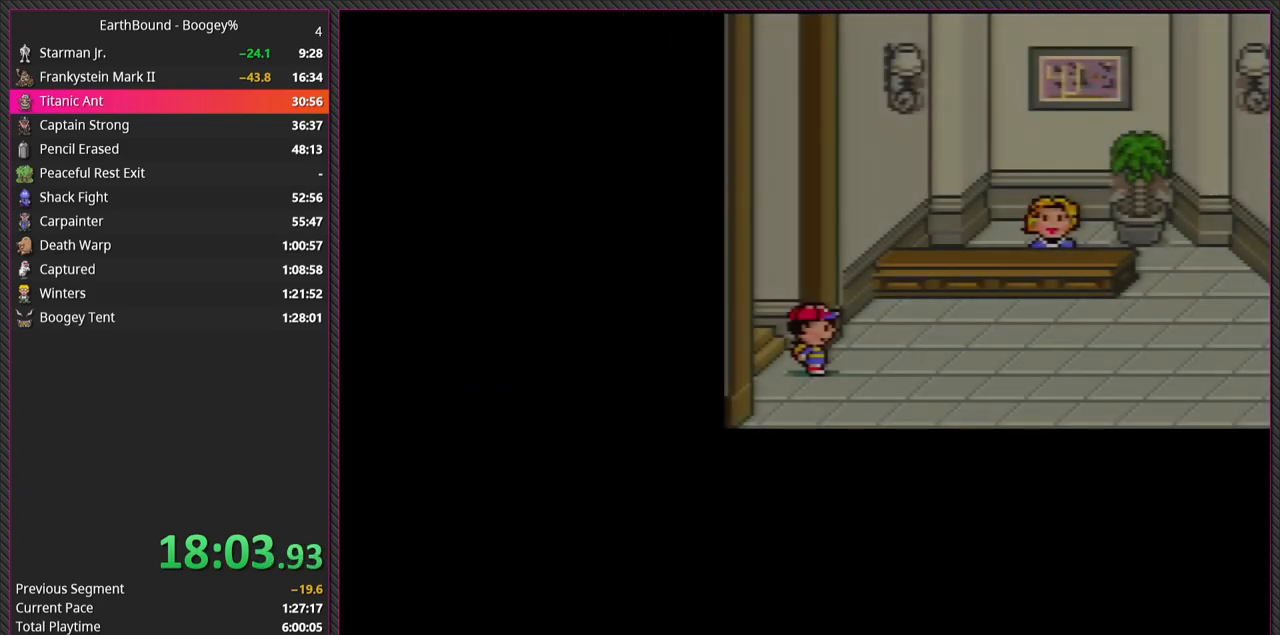
{"buttons": ["DPAD_RIGHT"], "events": [[317, "DPAD_RIGHT", "down"]]}
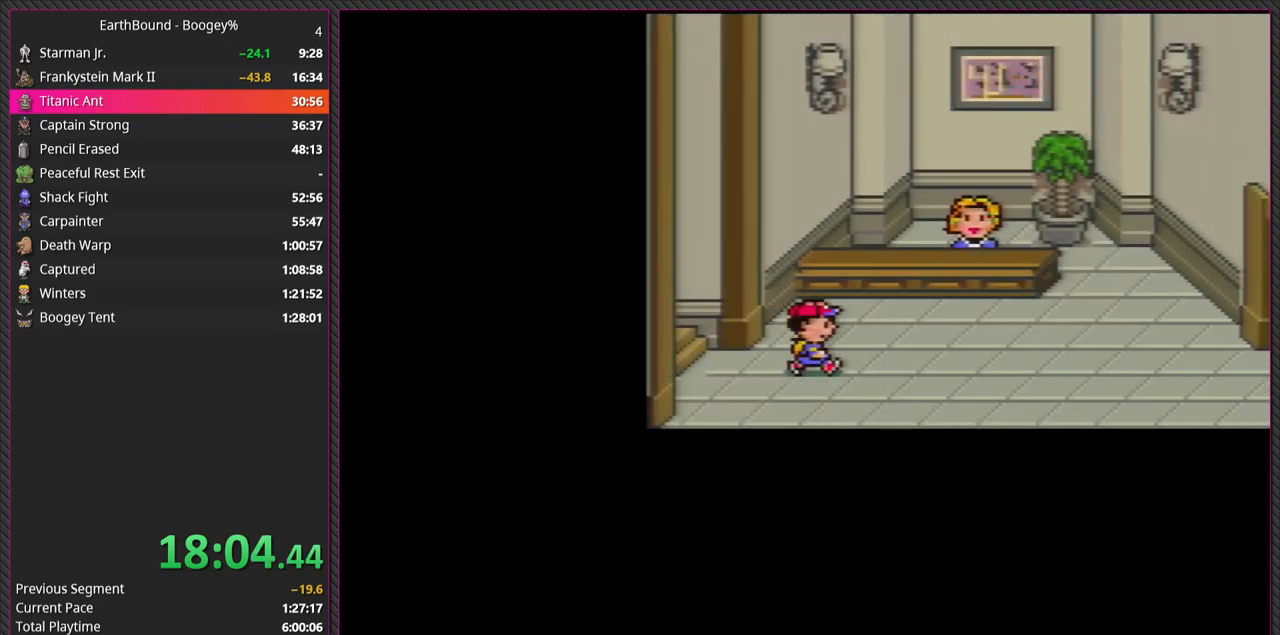
{"buttons": ["DPAD_RIGHT"], "events": []}
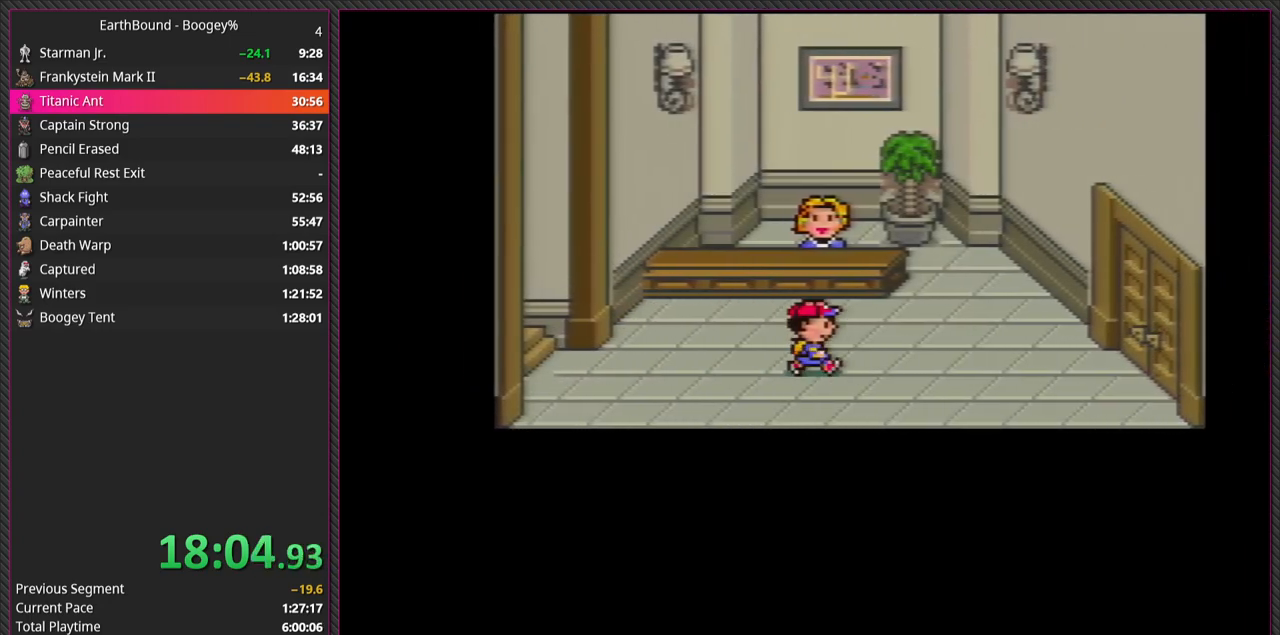
{"buttons": ["DPAD_RIGHT"], "events": []}
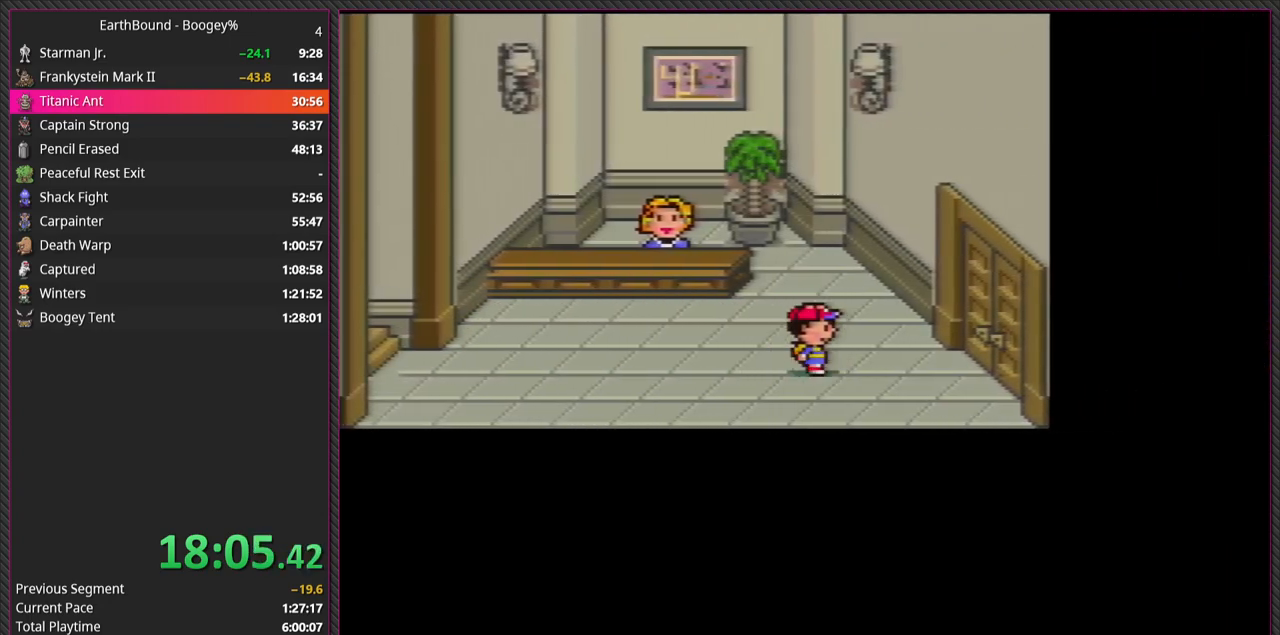
{"buttons": ["DPAD_RIGHT"], "events": []}
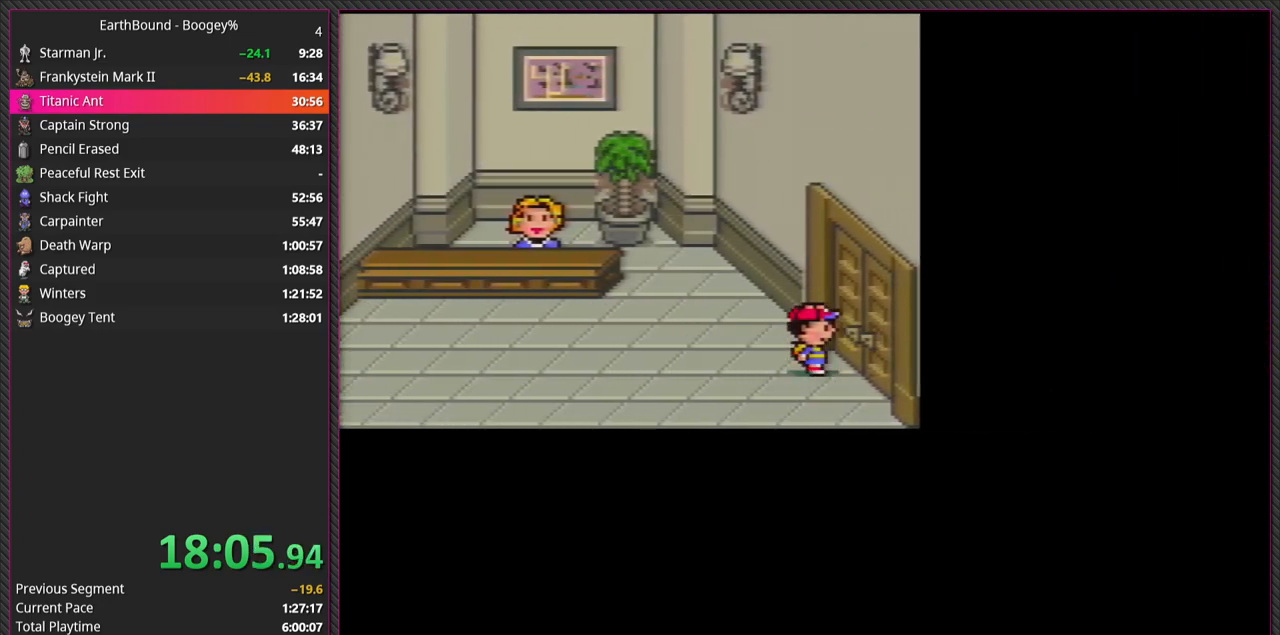
{"buttons": ["DPAD_RIGHT"], "events": []}
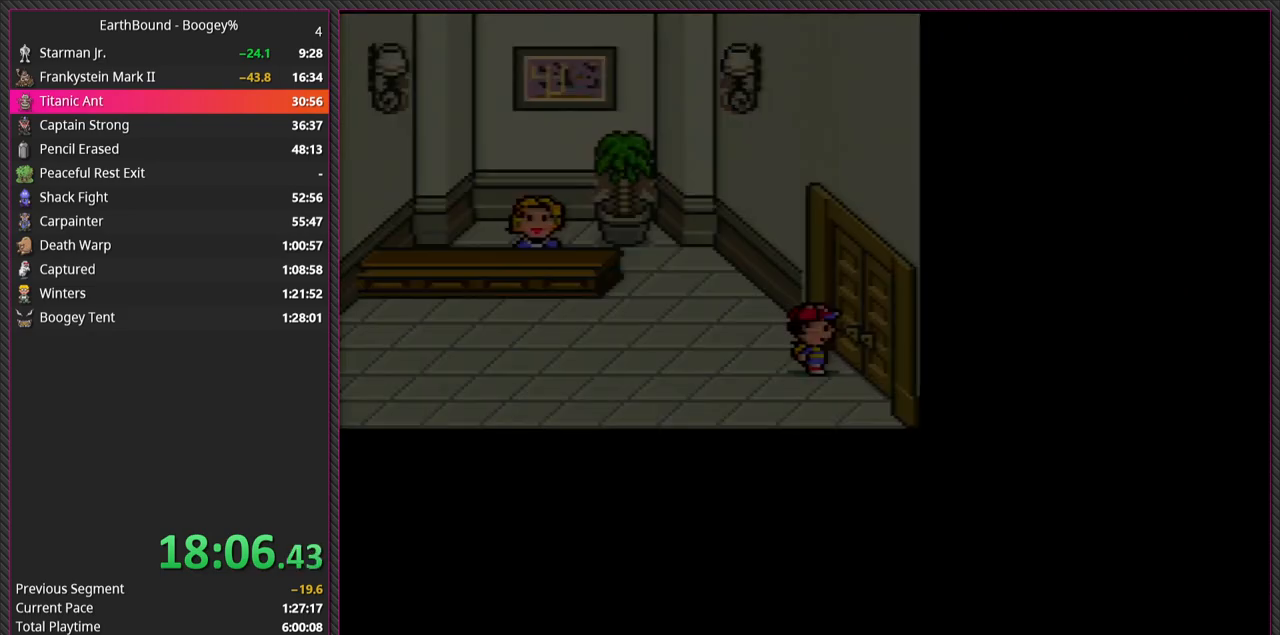
{"buttons": [], "events": [[83, "DPAD_RIGHT", "up"]]}
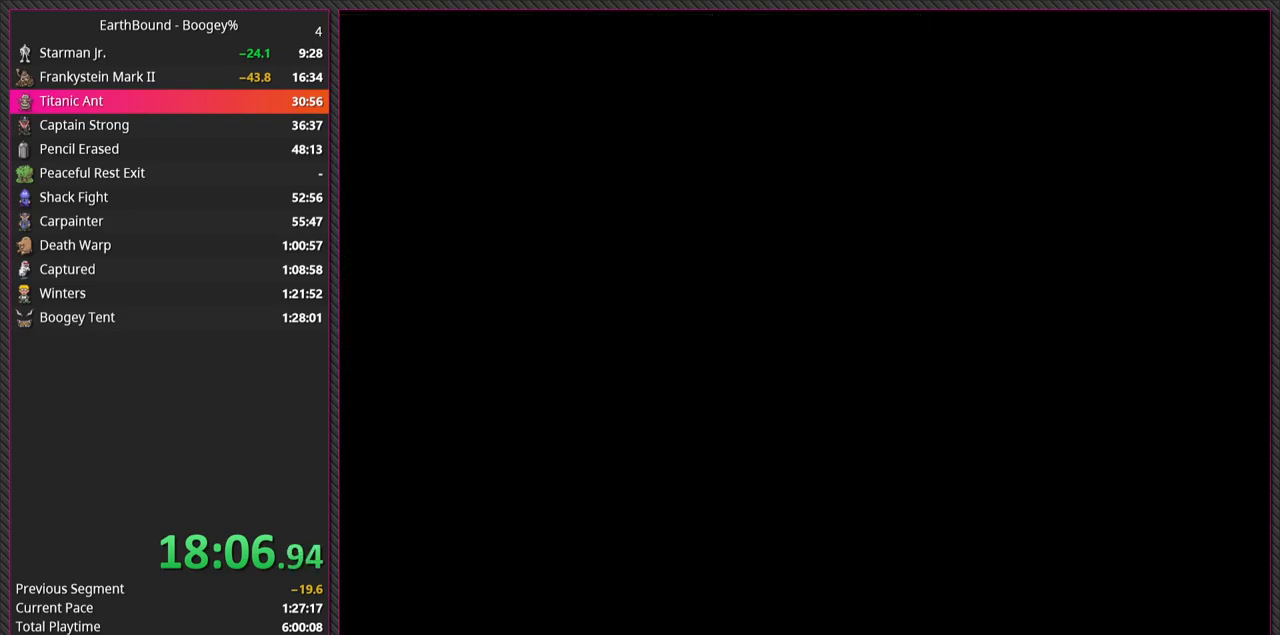
{"buttons": [], "events": []}
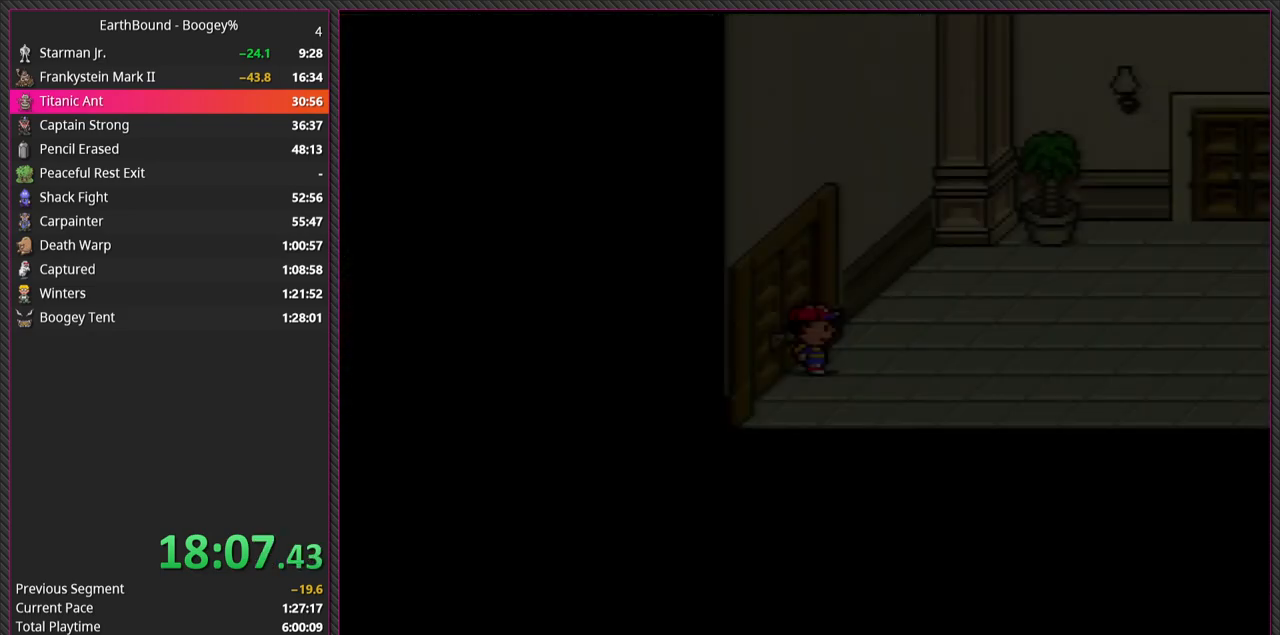
{"buttons": ["DPAD_RIGHT"], "events": [[400, "DPAD_RIGHT", "down"]]}
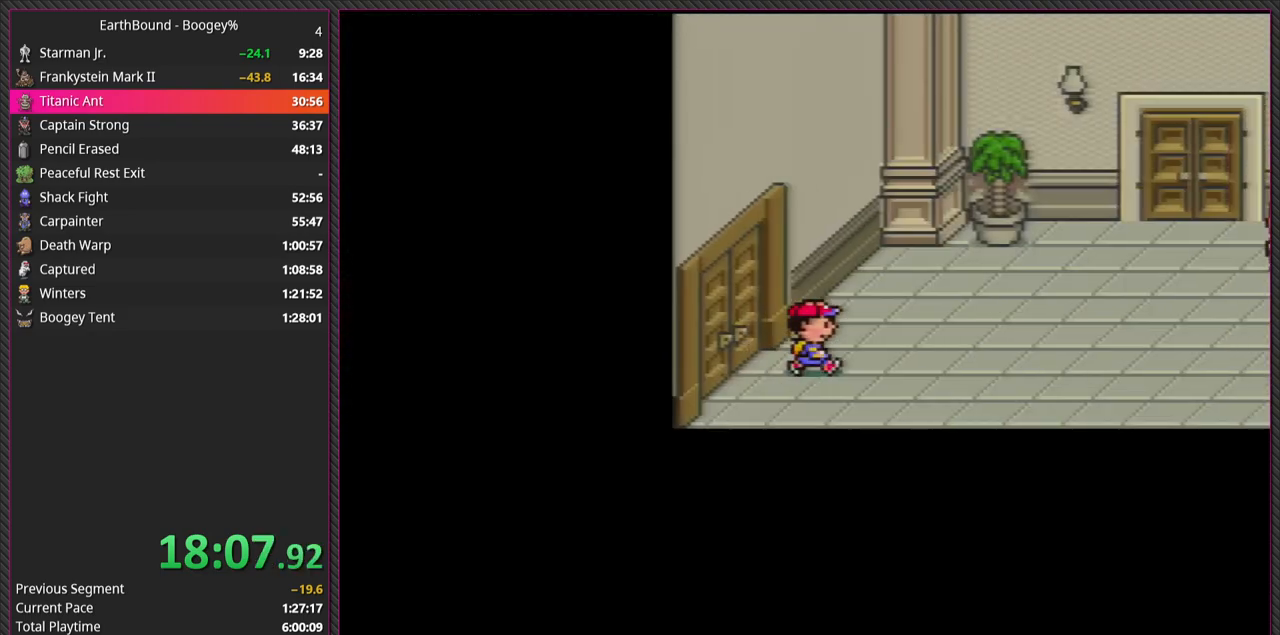
{"buttons": ["DPAD_RIGHT"], "events": []}
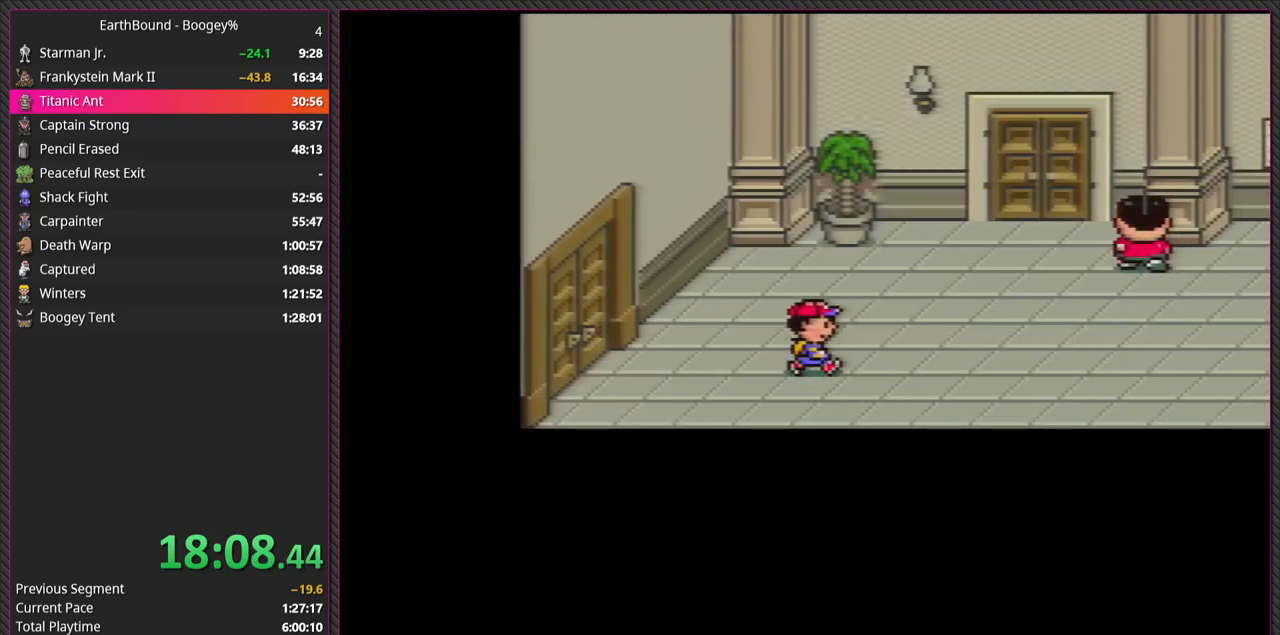
{"buttons": ["DPAD_RIGHT"], "events": []}
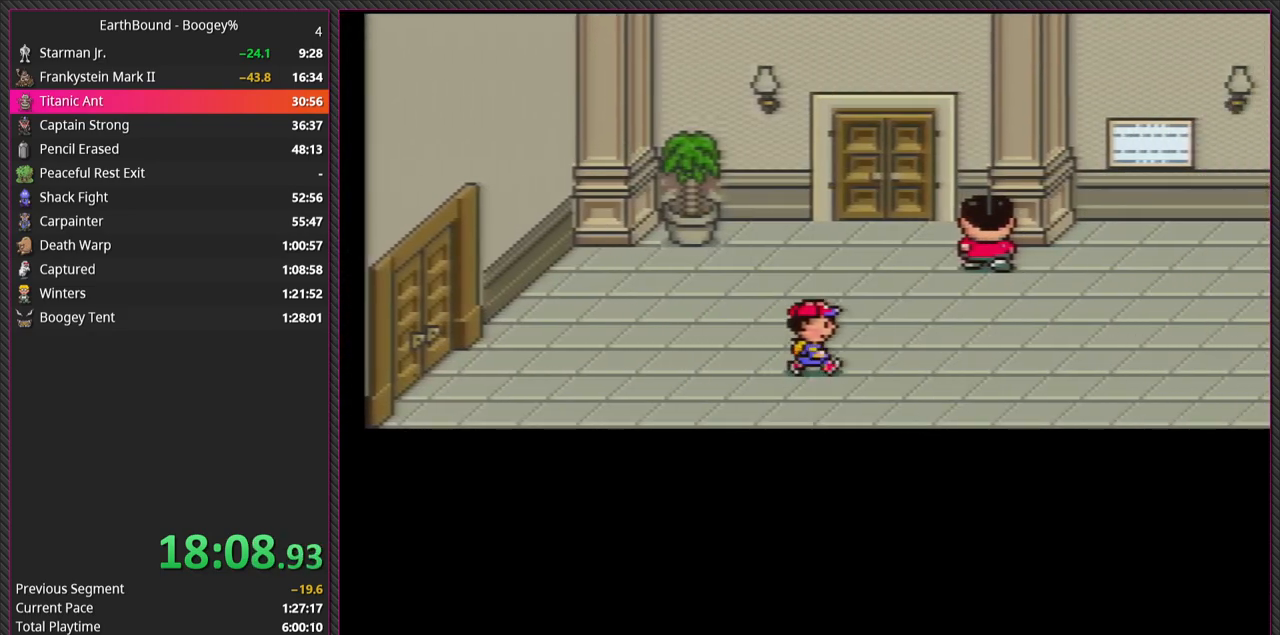
{"buttons": ["DPAD_RIGHT"], "events": []}
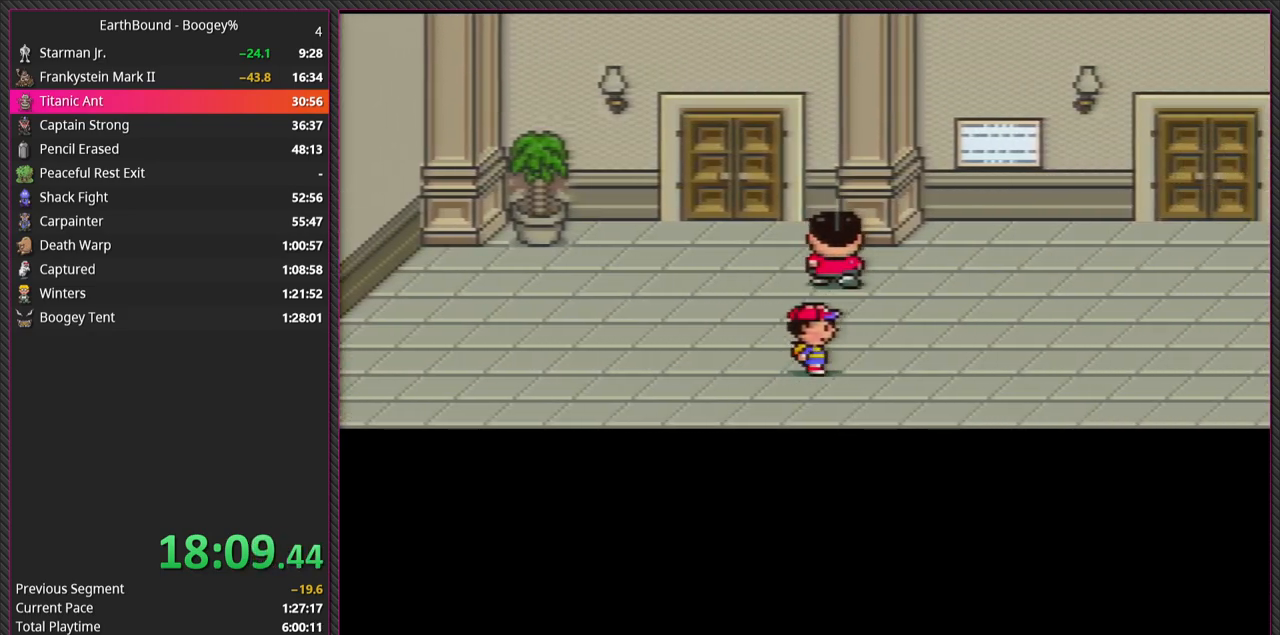
{"buttons": ["DPAD_RIGHT"], "events": []}
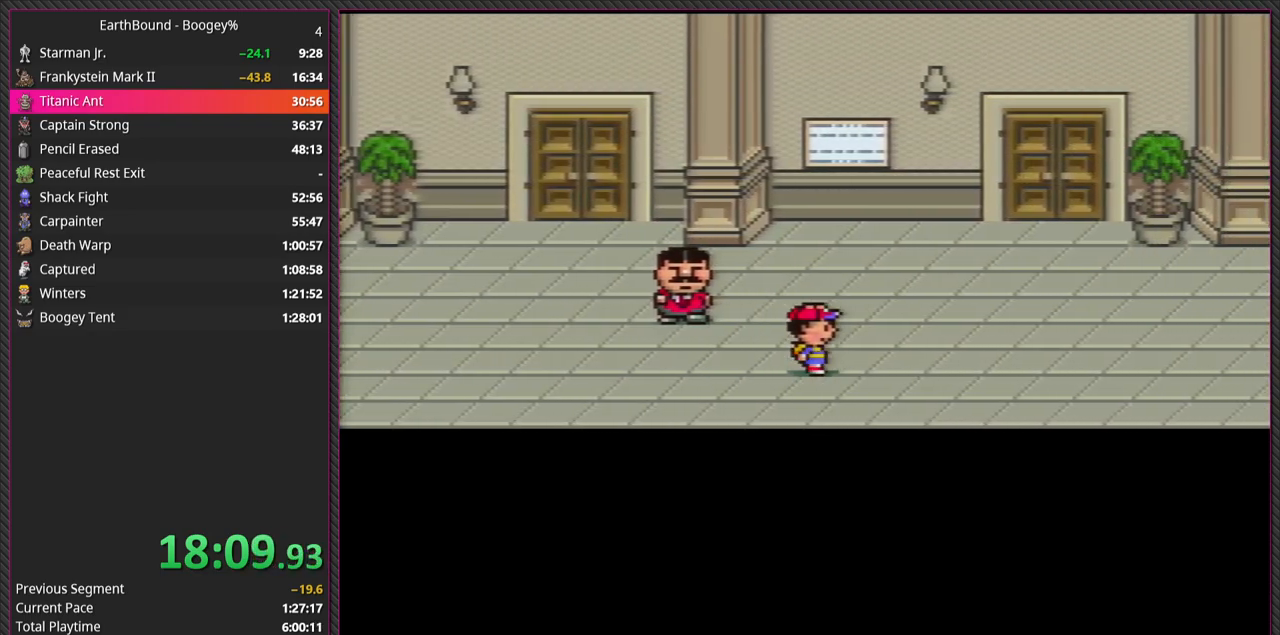
{"buttons": ["DPAD_RIGHT"], "events": []}
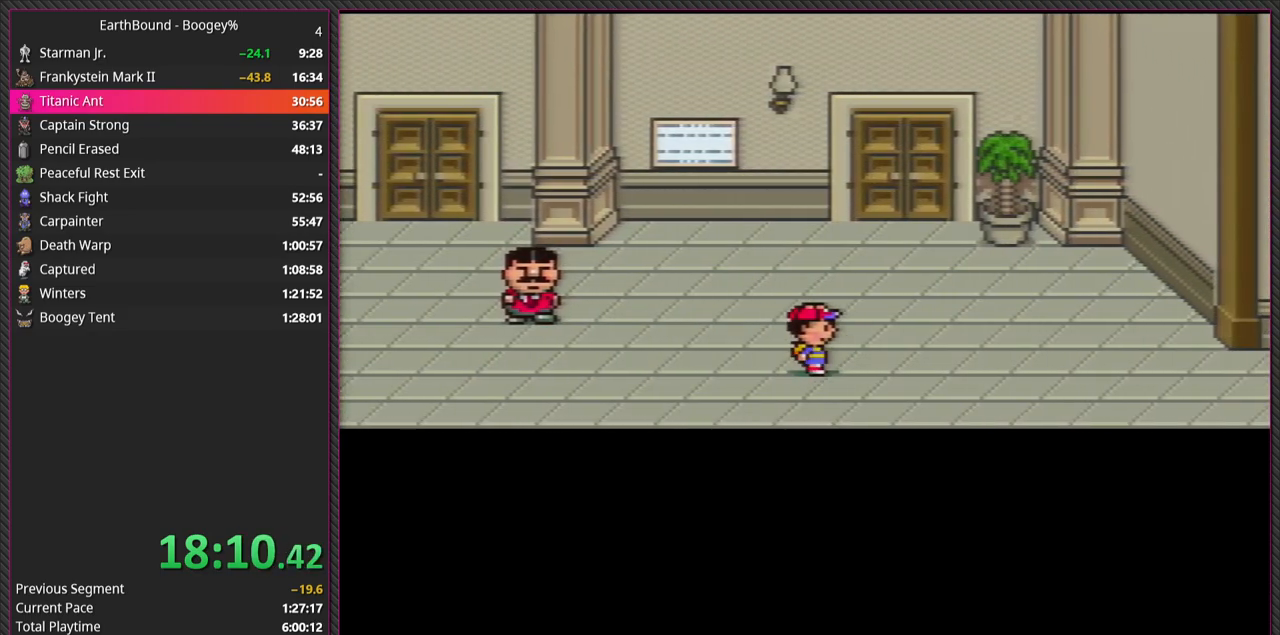
{"buttons": ["DPAD_RIGHT"], "events": []}
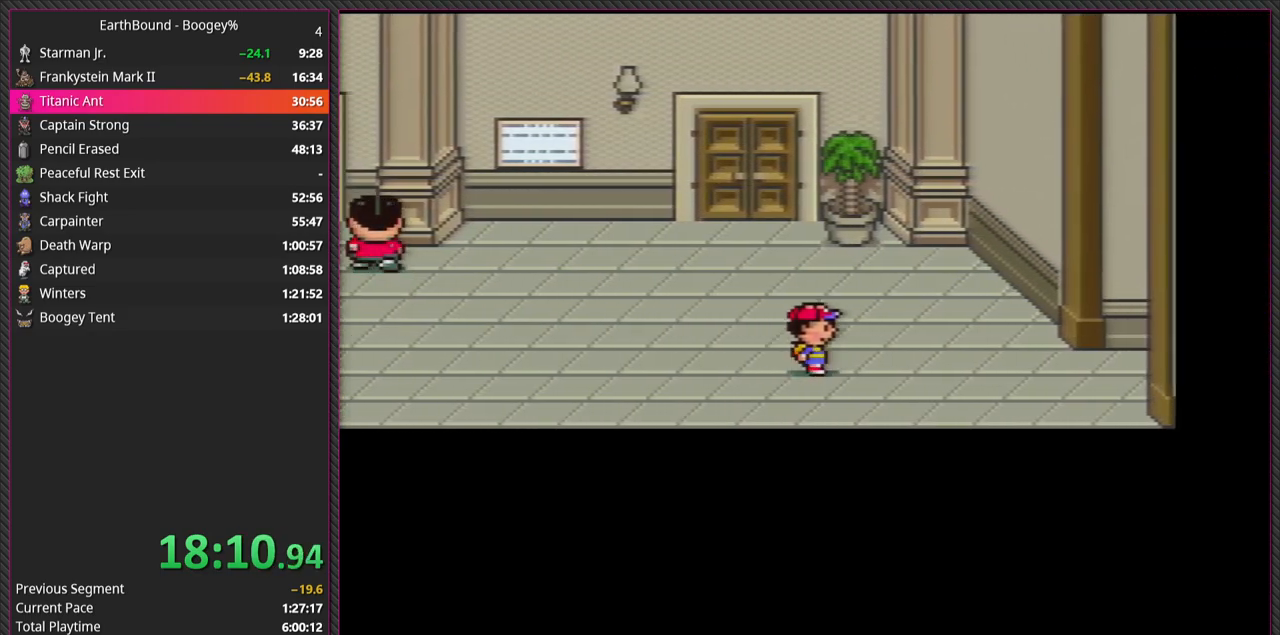
{"buttons": ["DPAD_RIGHT"], "events": []}